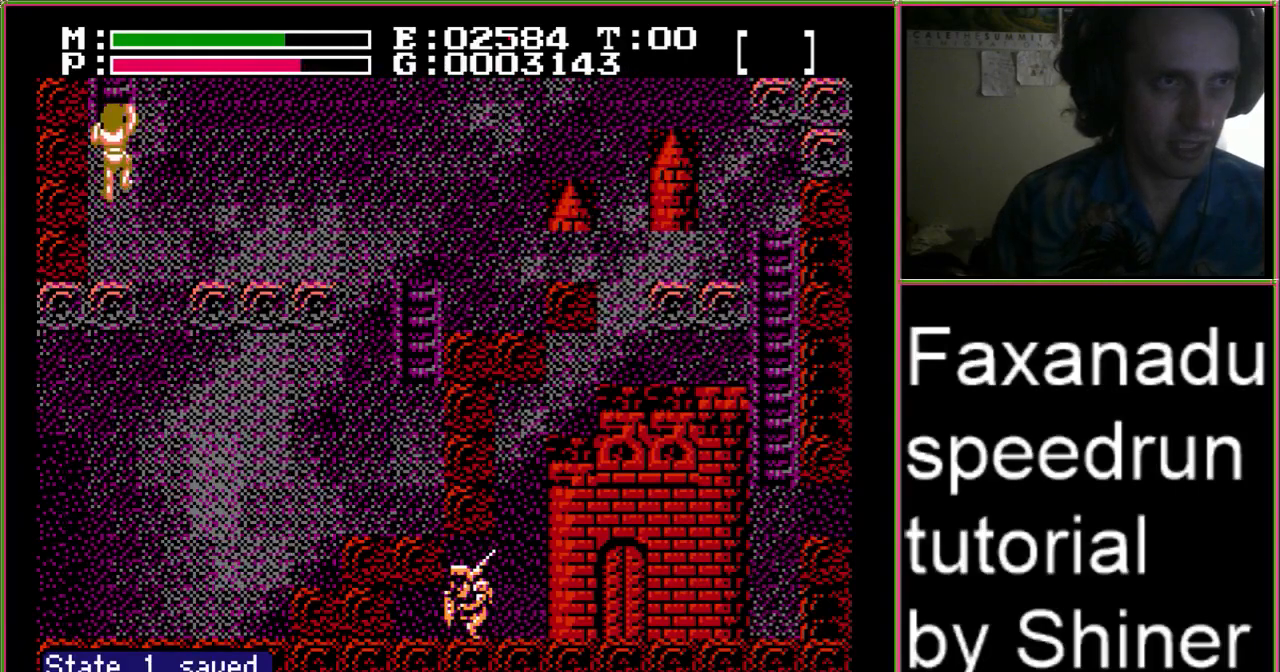
Gameplay with a controller (Nintendo layout); each line is a JSON object with the inputs held at the frame after it. "events" lists button and stick changes between this image and that frame as [ms after this image, input, new state], when the widget could be followed in between. Not read: L3 R3.
{"buttons": ["DPAD_UP"], "events": [[433, "DPAD_LEFT", "up"]]}
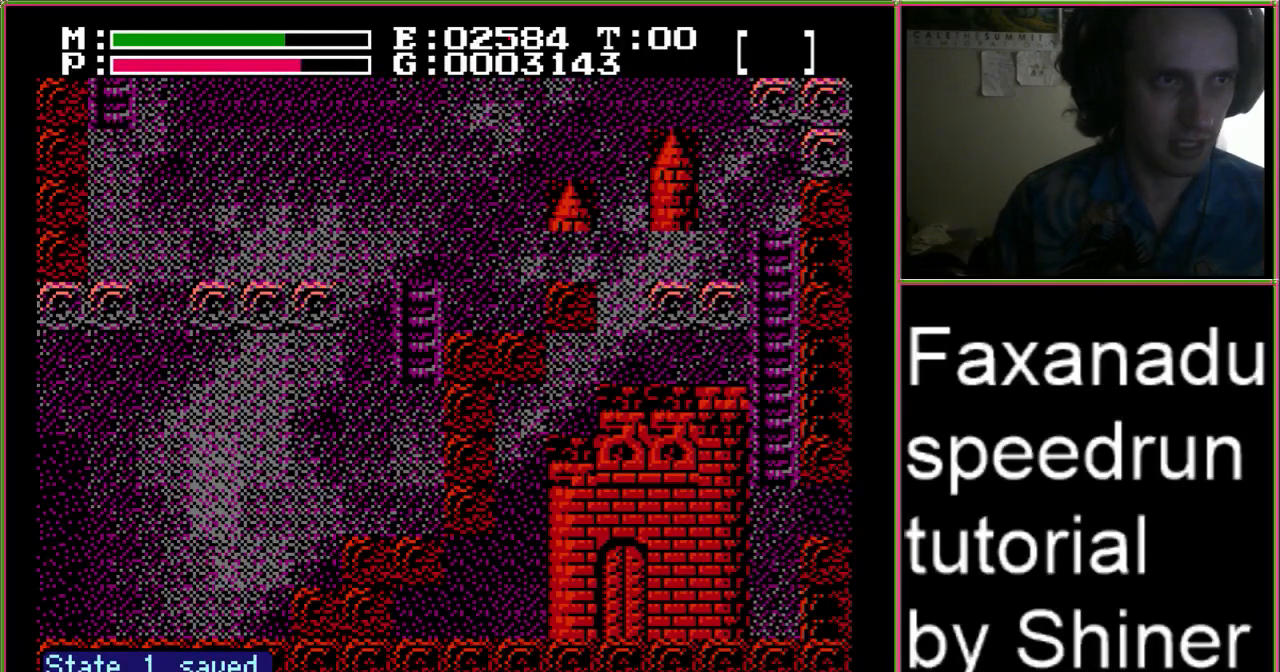
{"buttons": ["DPAD_UP", "DPAD_LEFT"], "events": [[300, "DPAD_LEFT", "down"]]}
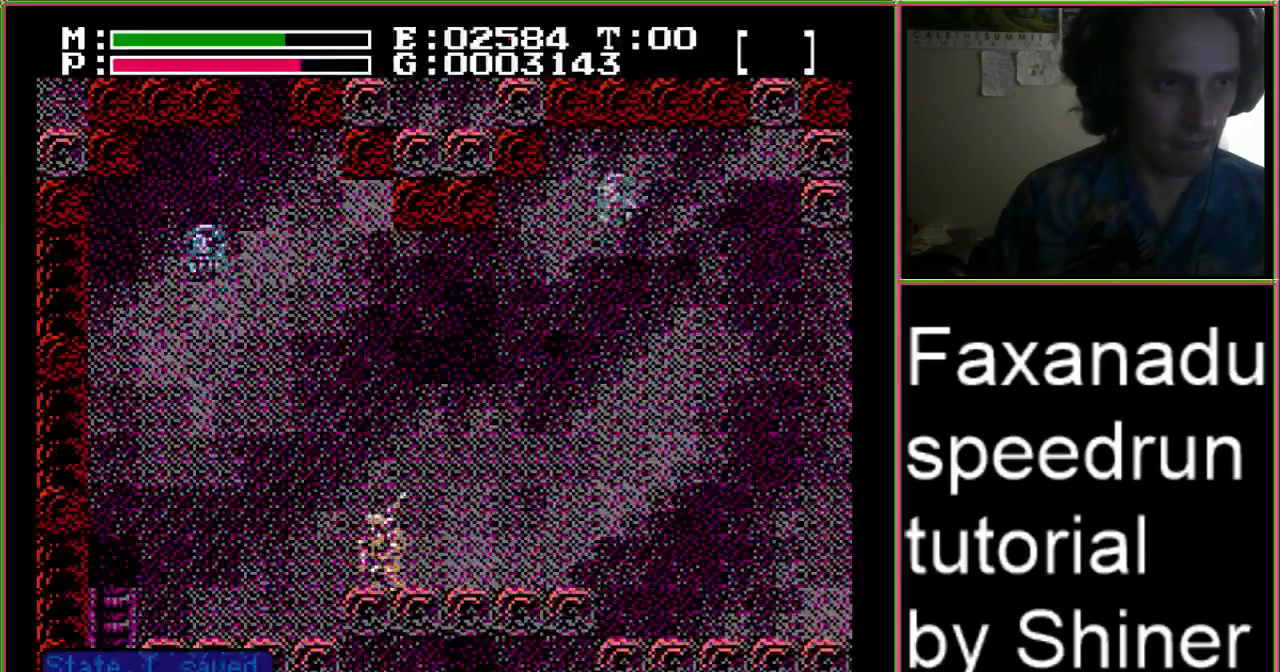
{"buttons": ["DPAD_UP", "DPAD_RIGHT"]}
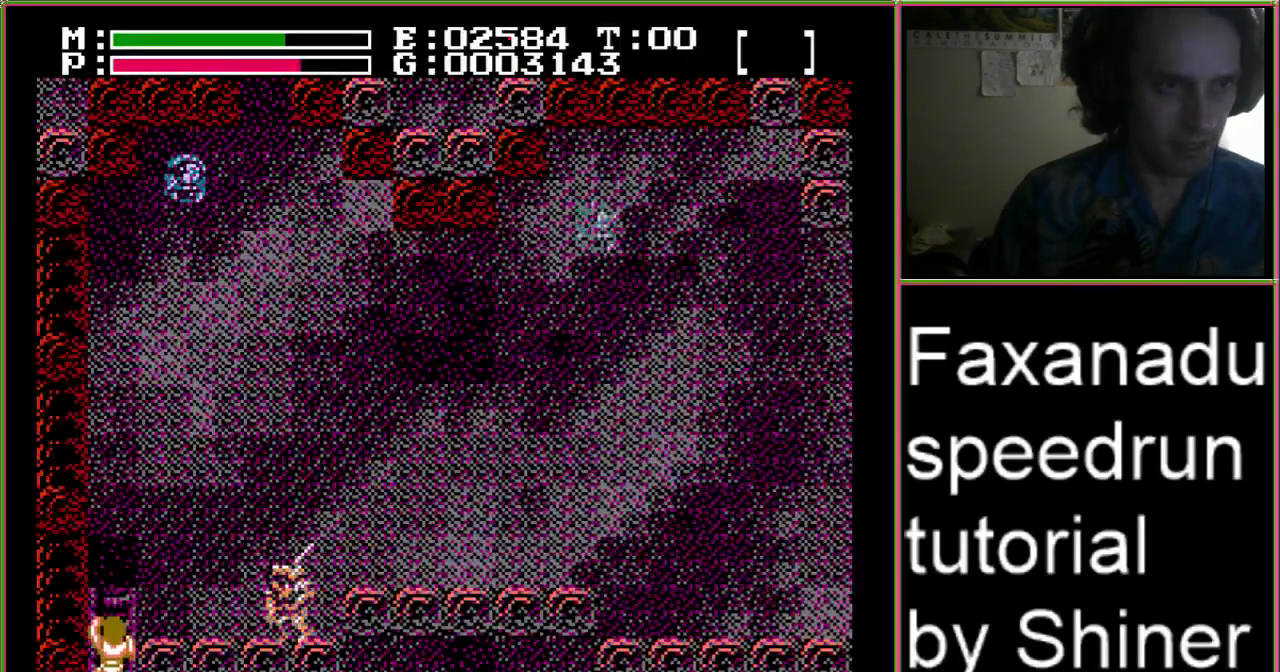
{"buttons": ["DPAD_UP", "DPAD_RIGHT"], "events": []}
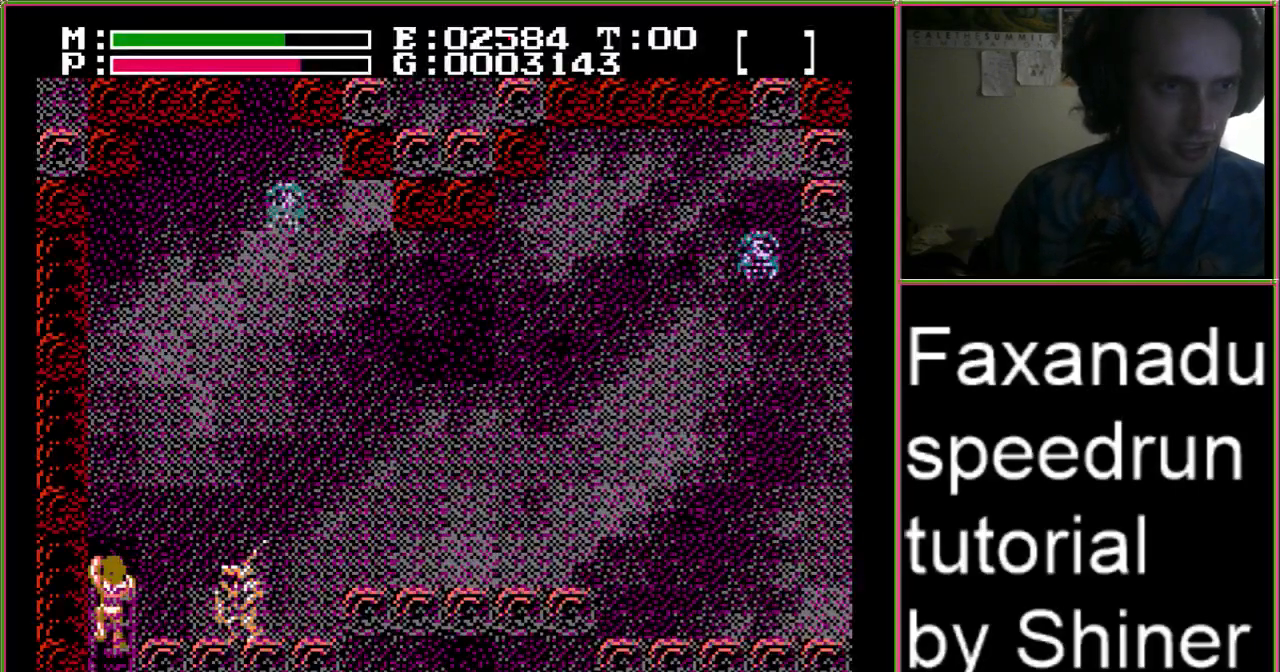
{"buttons": ["DPAD_RIGHT"], "events": [[367, "DPAD_UP", "up"]]}